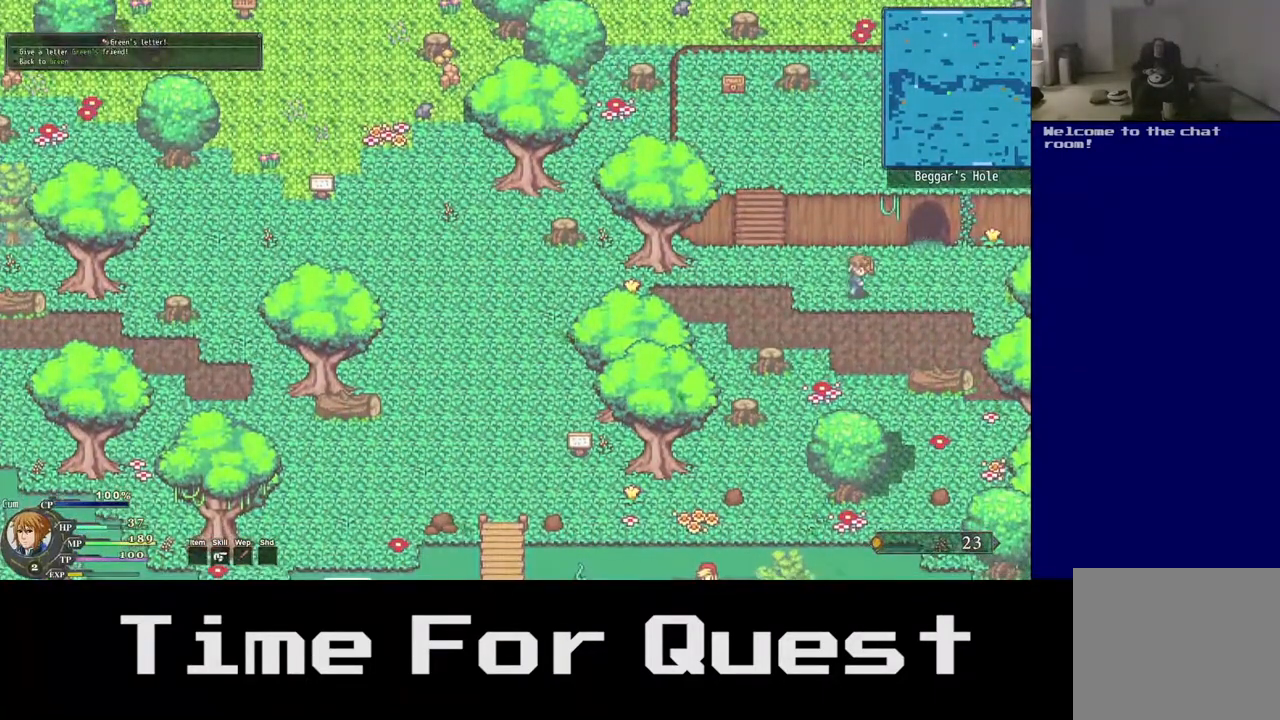
Gameplay with a controller (Xbox layout); each line is a JSON object with the inputs held at the frame after it (dt_ms = milliseconds from this image to that frame). "events" lists button and stick changes between this image and that frame as [ms after this image, input, new state], when the widget could be followed in between. Not read: left_stick.
{"dt_ms": 500, "buttons": ["DPAD_UP", "DPAD_RIGHT"], "right_stick": "center", "events": [[33, "DPAD_DOWN", "up"], [467, "DPAD_UP", "down"]]}
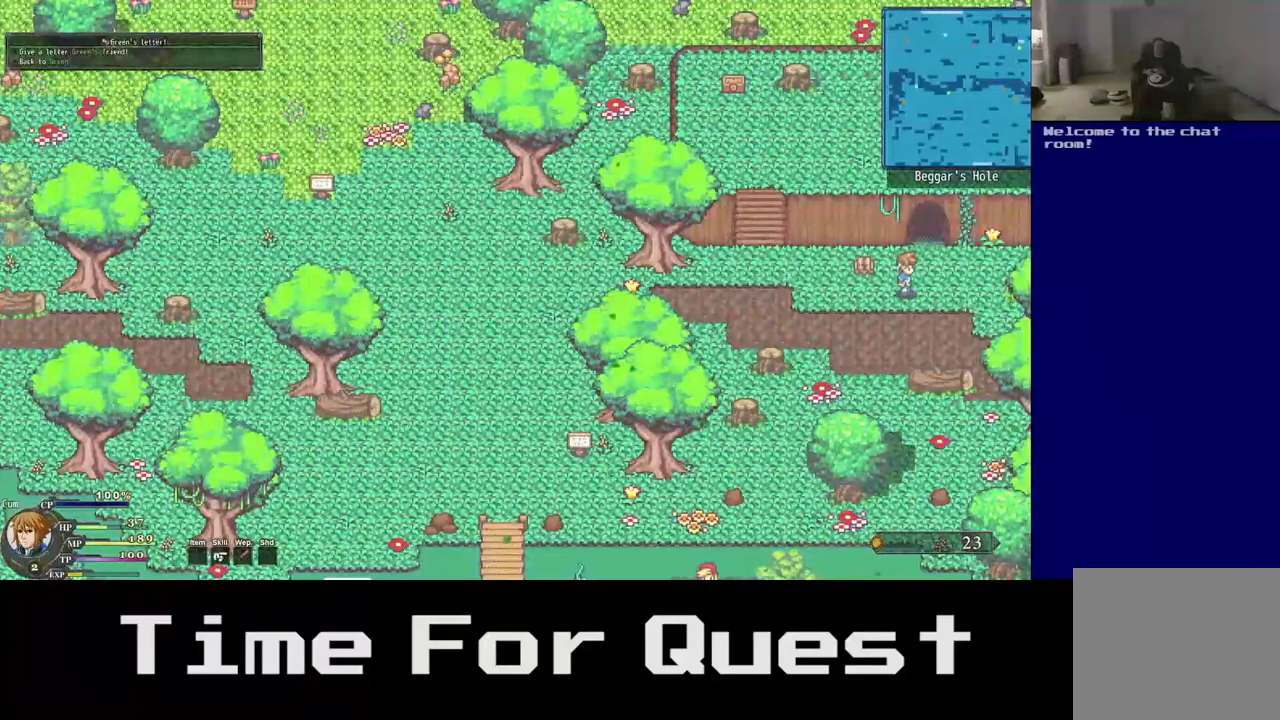
{"dt_ms": 500, "buttons": ["DPAD_UP", "DPAD_RIGHT"], "right_stick": "center", "events": []}
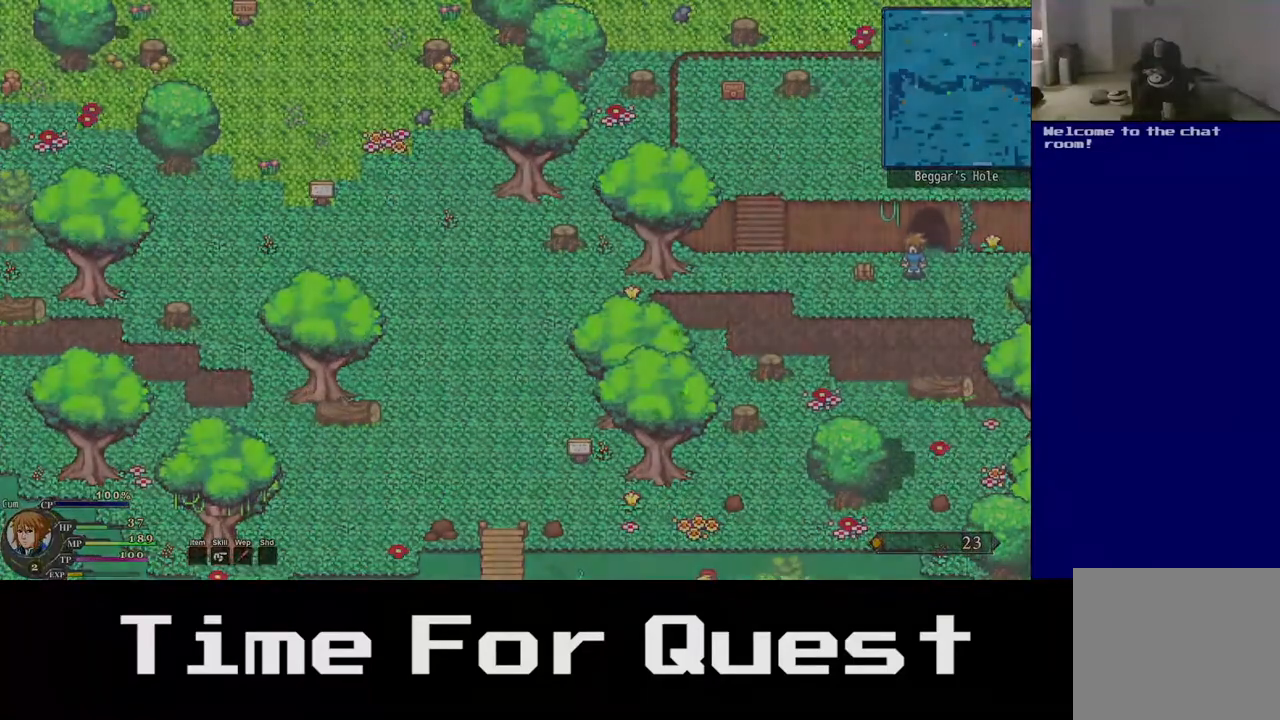
{"dt_ms": 1000, "buttons": [], "right_stick": "center"}
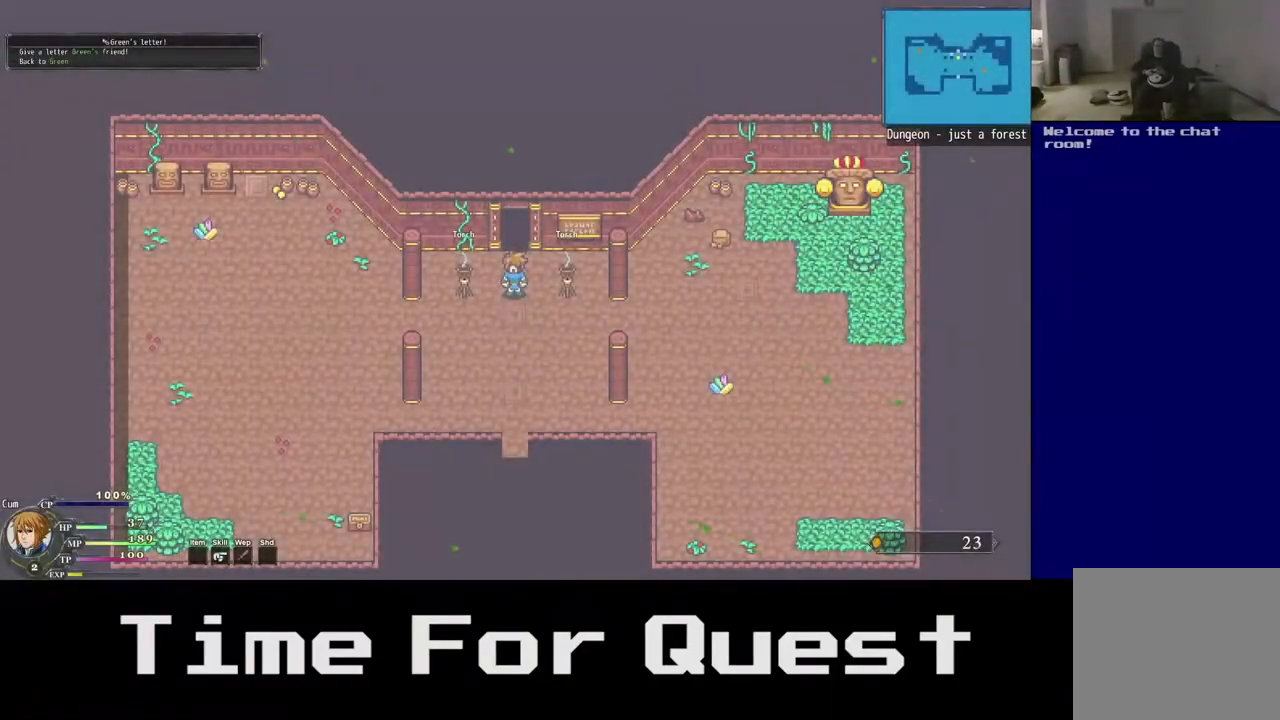
{"dt_ms": 500, "buttons": [], "right_stick": "center", "events": []}
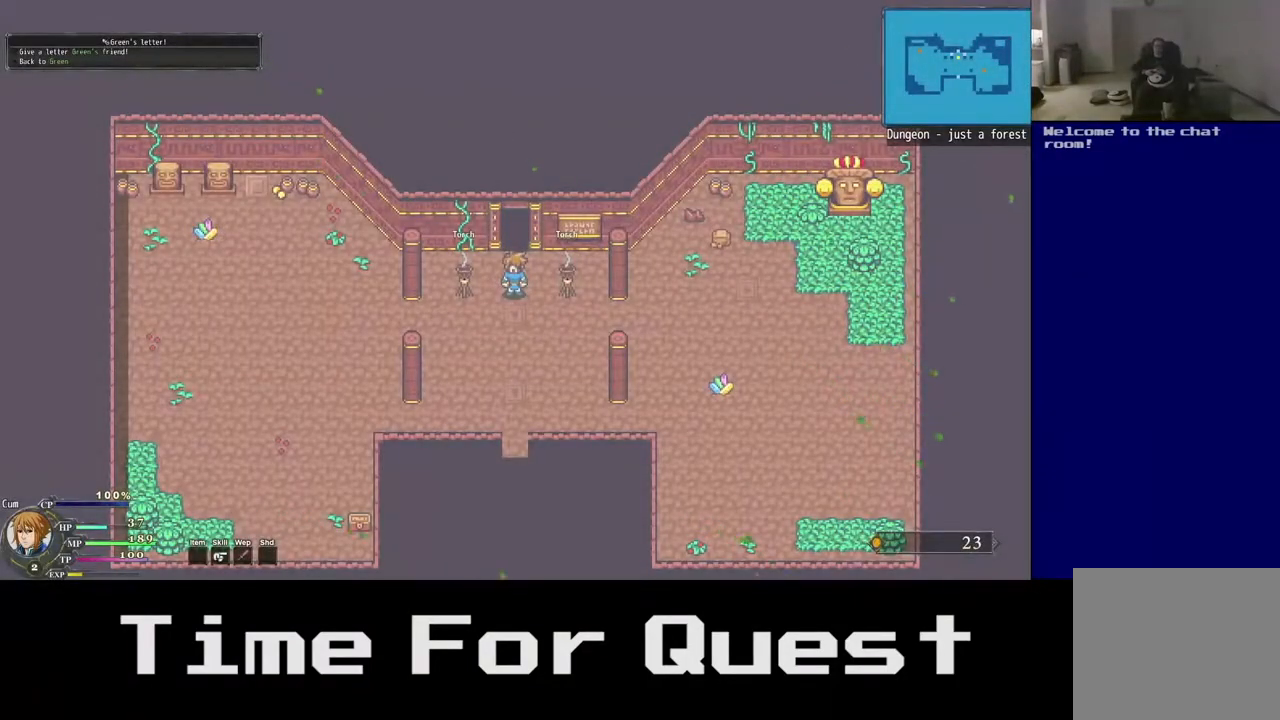
{"dt_ms": 500, "buttons": [], "right_stick": "center", "events": []}
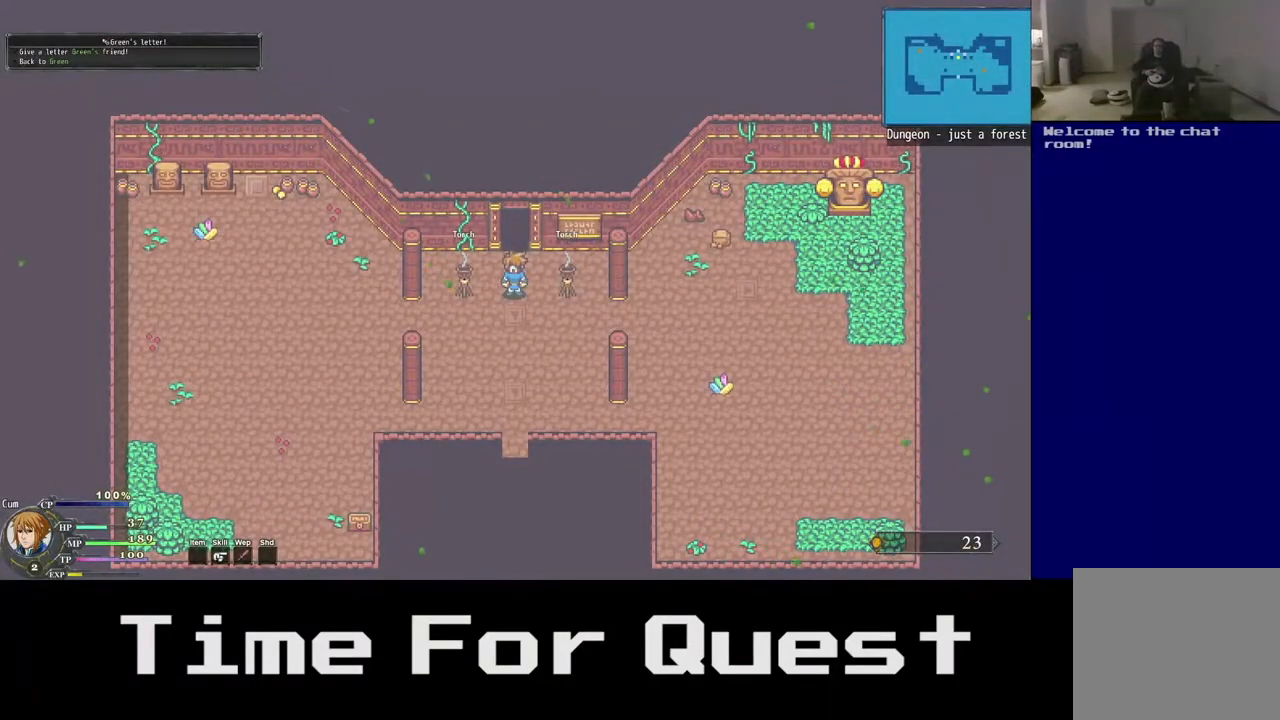
{"dt_ms": 500, "buttons": [], "right_stick": "center", "events": []}
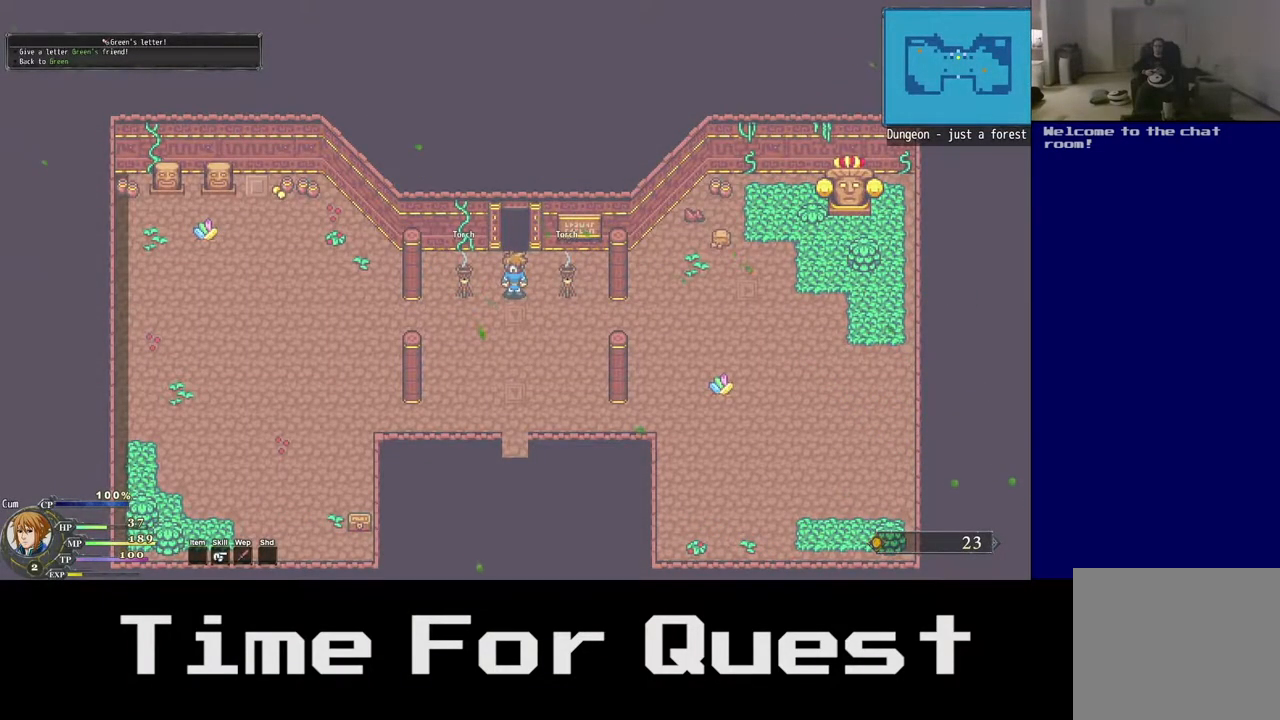
{"dt_ms": 500, "buttons": ["START"], "right_stick": "center", "events": [[400, "START", "down"]]}
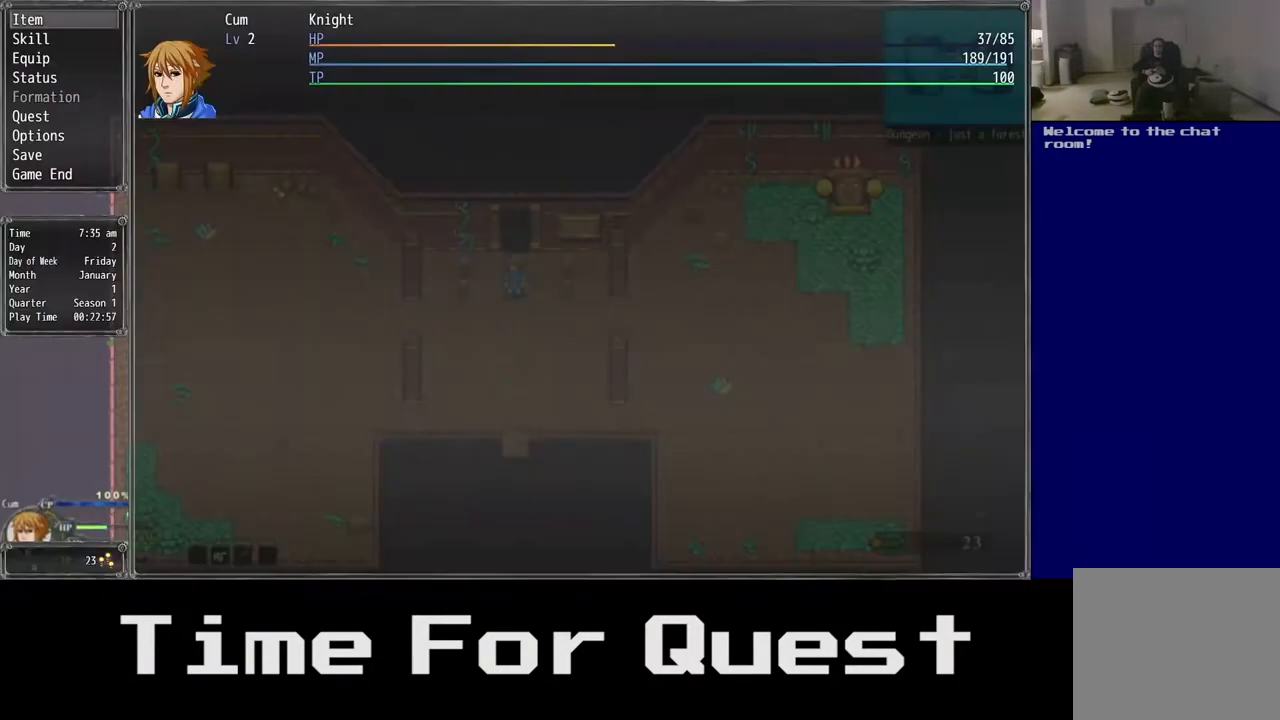
{"dt_ms": 500, "buttons": [], "right_stick": "center", "events": [[33, "START", "up"]]}
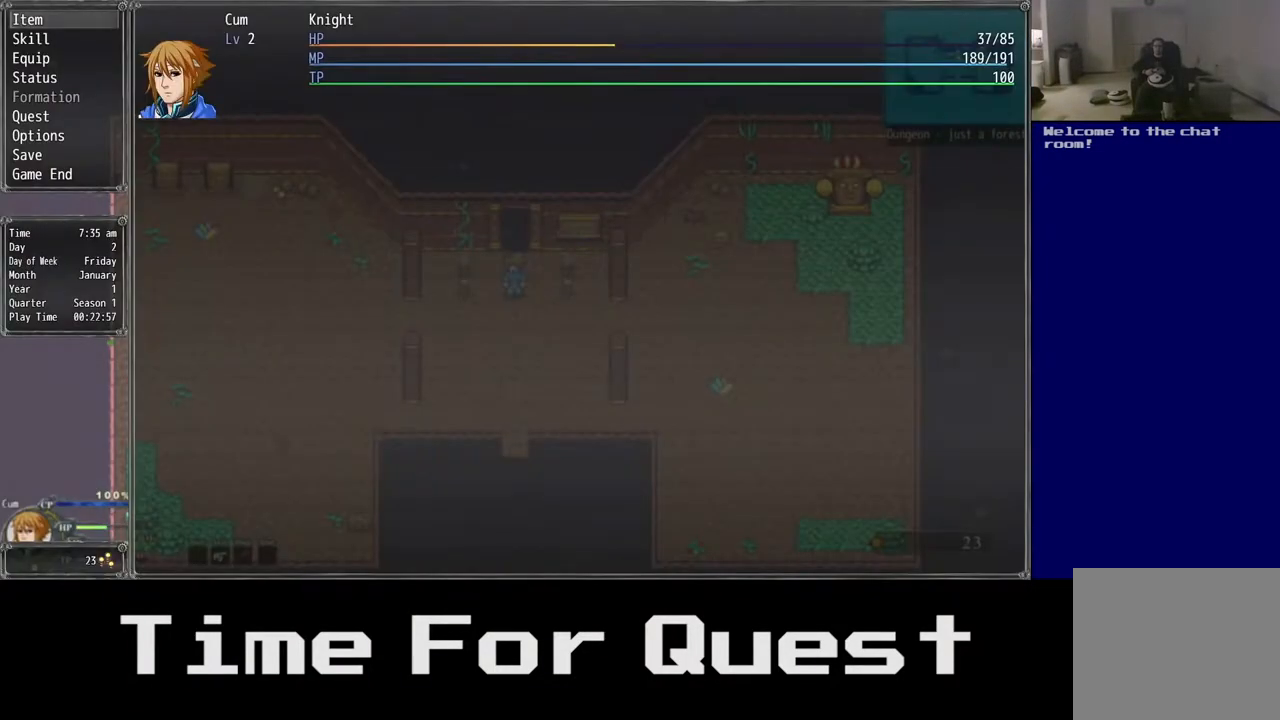
{"dt_ms": 500, "buttons": ["DPAD_DOWN"], "right_stick": "center", "events": [[150, "DPAD_DOWN", "down"], [300, "DPAD_DOWN", "up"], [417, "DPAD_DOWN", "down"]]}
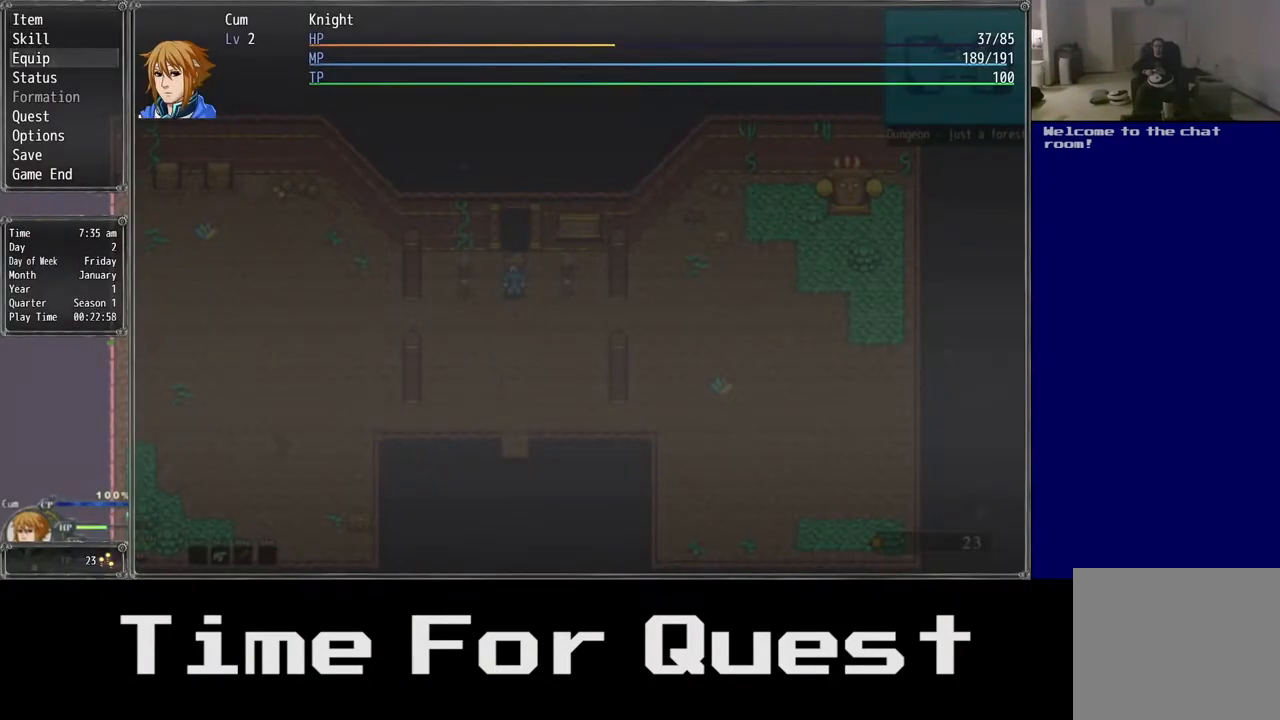
{"dt_ms": 500, "buttons": ["DPAD_DOWN"], "right_stick": "center", "events": [[50, "DPAD_DOWN", "up"], [133, "DPAD_DOWN", "down"], [250, "DPAD_DOWN", "up"], [350, "DPAD_DOWN", "down"]]}
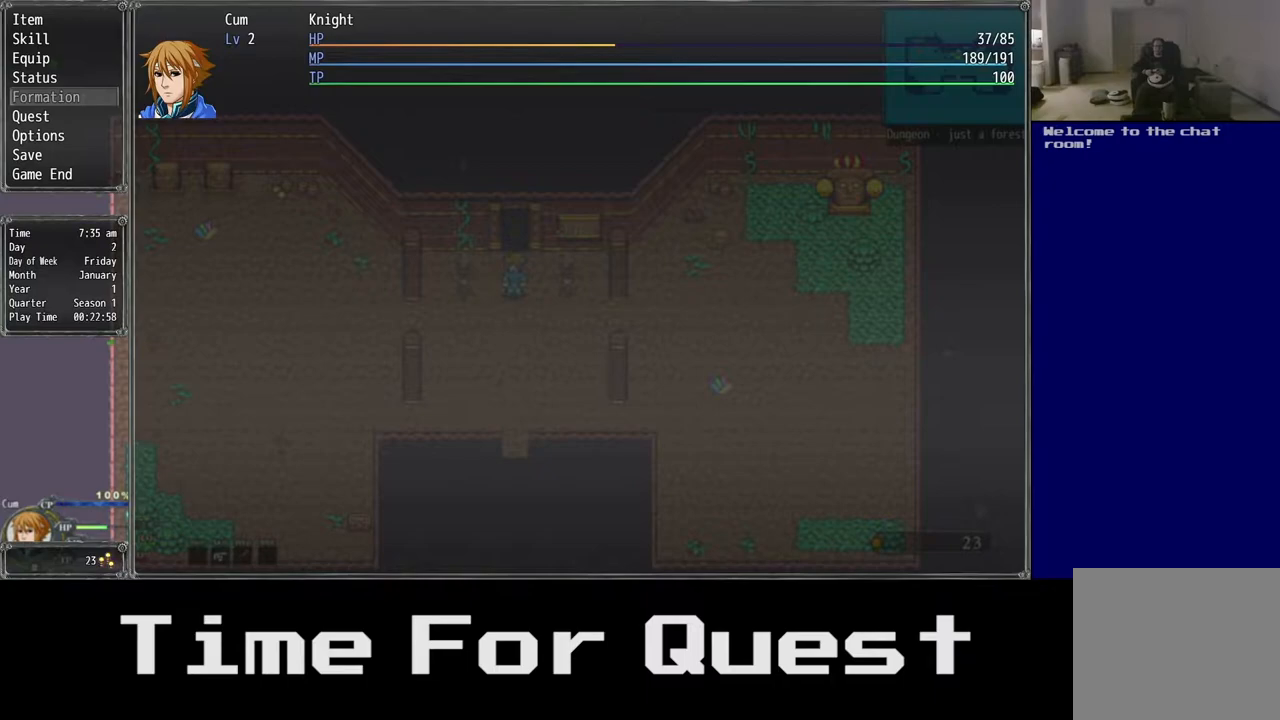
{"dt_ms": 500, "buttons": ["DPAD_DOWN"], "right_stick": "center", "events": []}
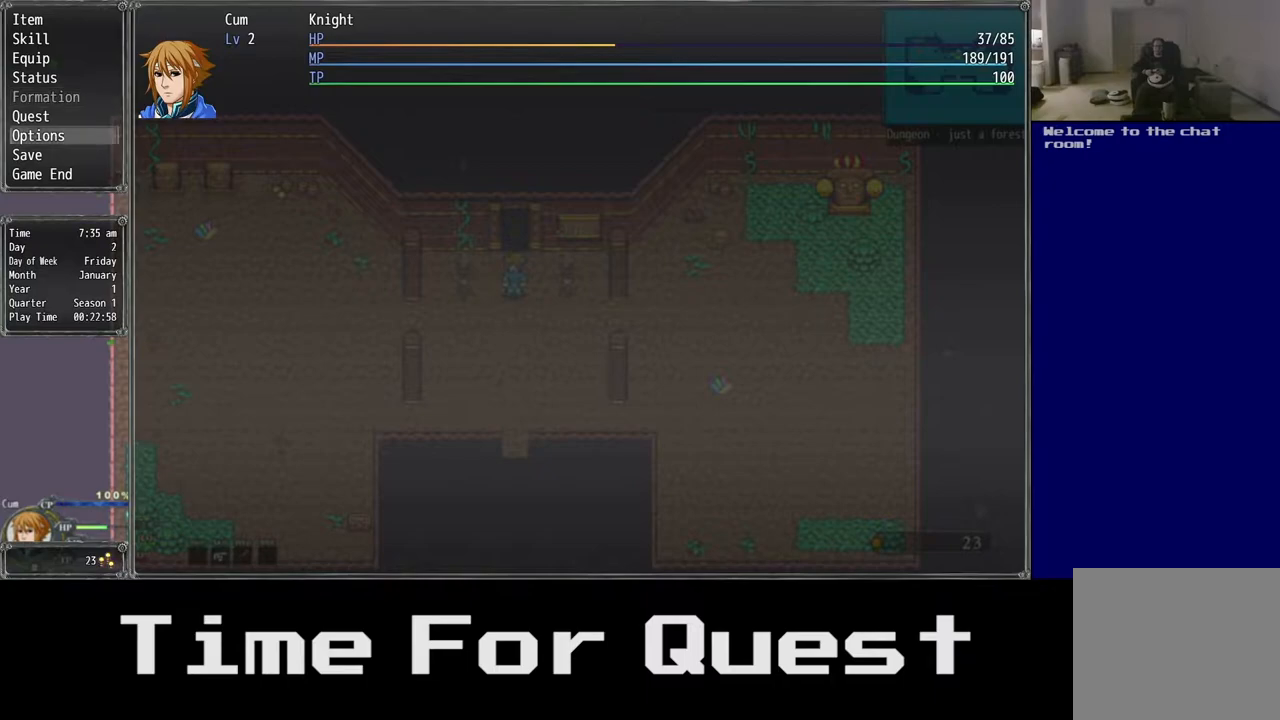
{"dt_ms": 500, "buttons": ["DPAD_DOWN"], "right_stick": "center", "events": [[233, "A", "down"], [367, "A", "up"]]}
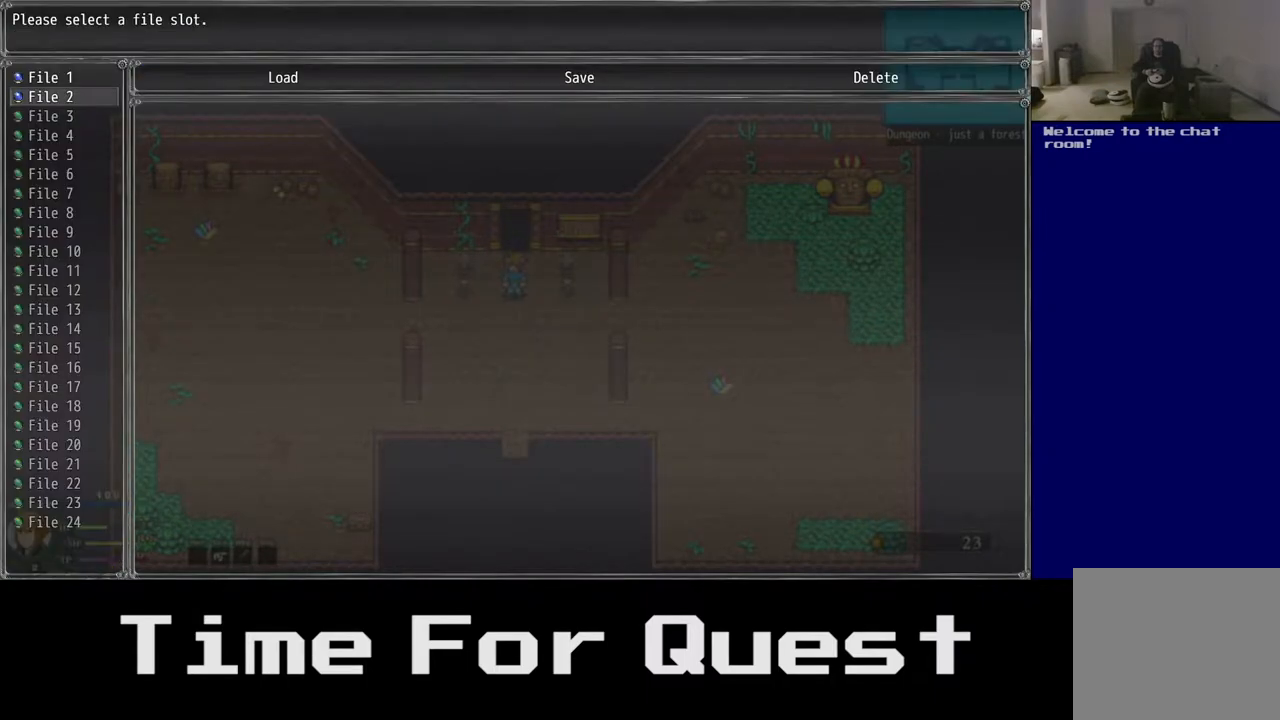
{"dt_ms": 500, "buttons": [], "right_stick": "center", "events": [[400, "DPAD_DOWN", "up"]]}
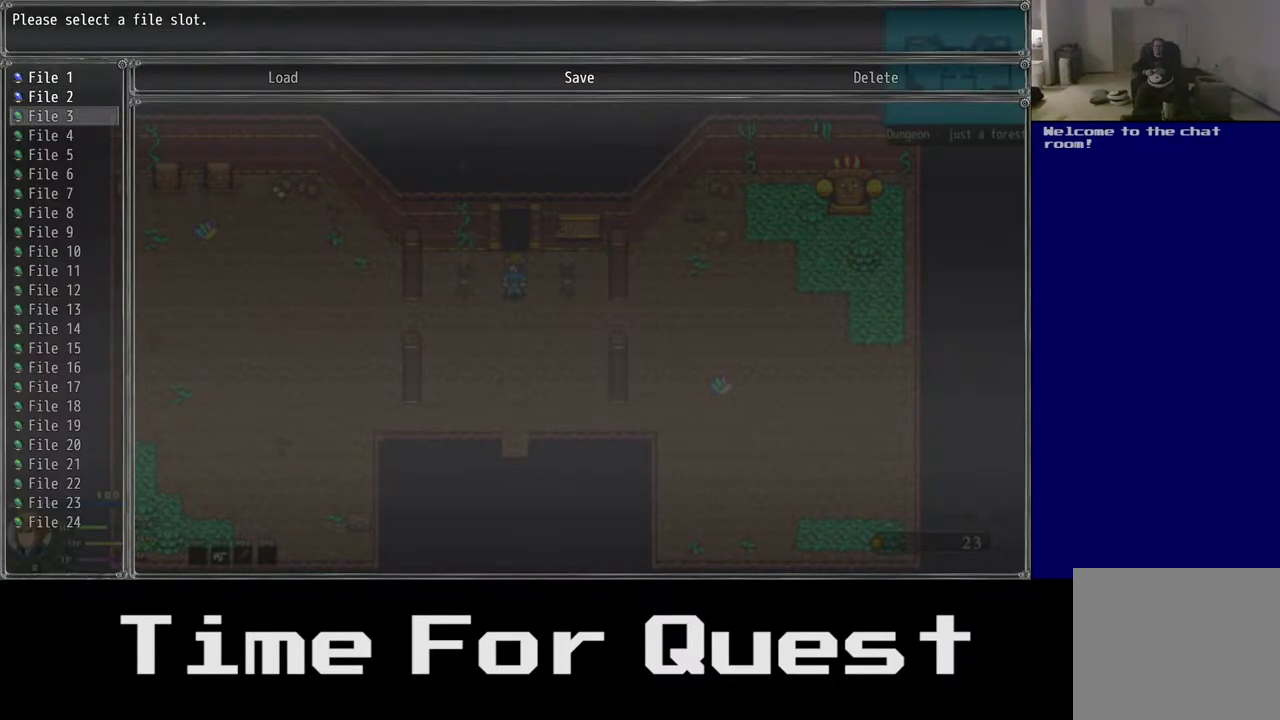
{"dt_ms": 500, "buttons": [], "right_stick": "center", "events": [[267, "DPAD_UP", "down"], [383, "DPAD_UP", "up"]]}
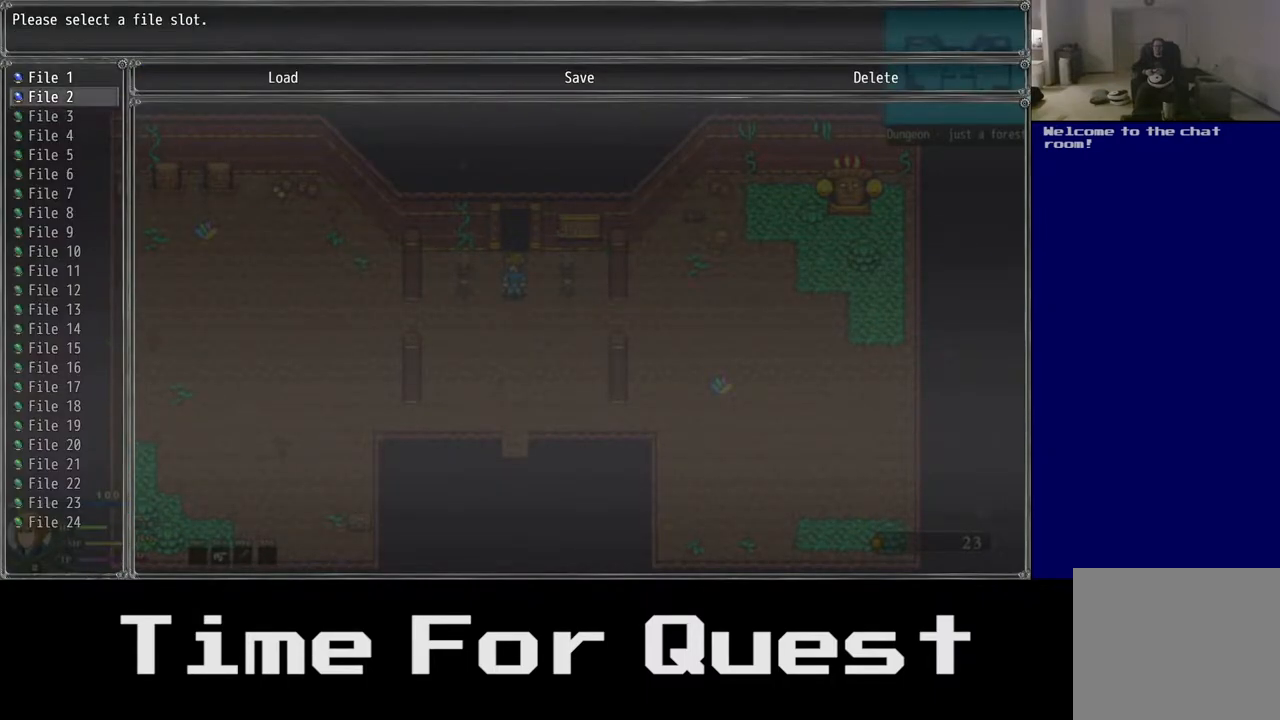
{"dt_ms": 500, "buttons": [], "right_stick": "center", "events": [[133, "A", "down"], [217, "A", "up"]]}
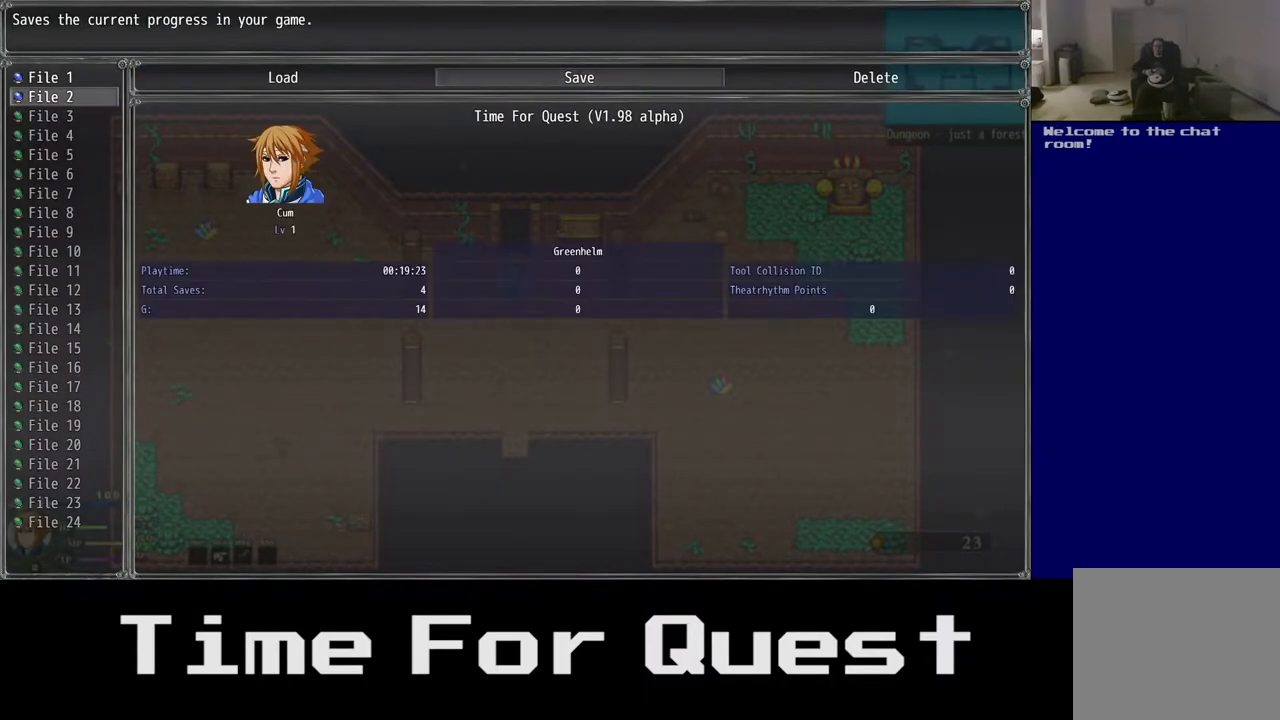
{"dt_ms": 500, "buttons": [], "right_stick": "center", "events": []}
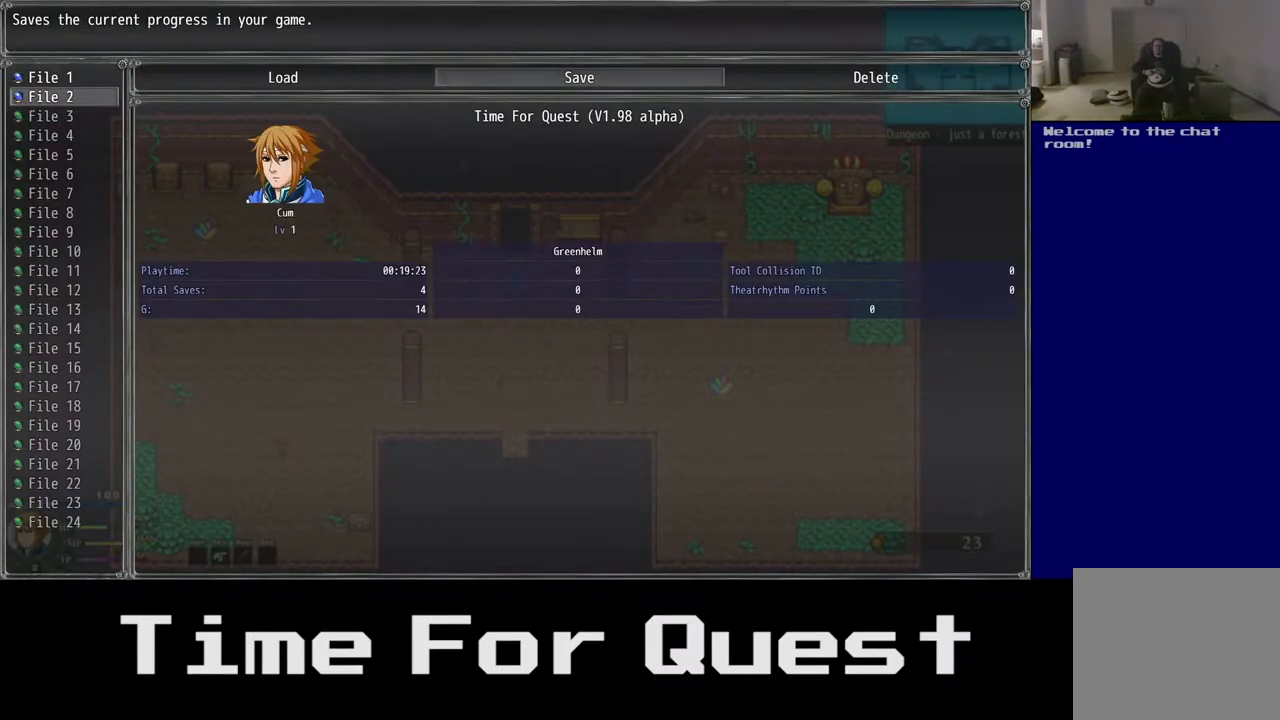
{"dt_ms": 500, "buttons": [], "right_stick": "center", "events": []}
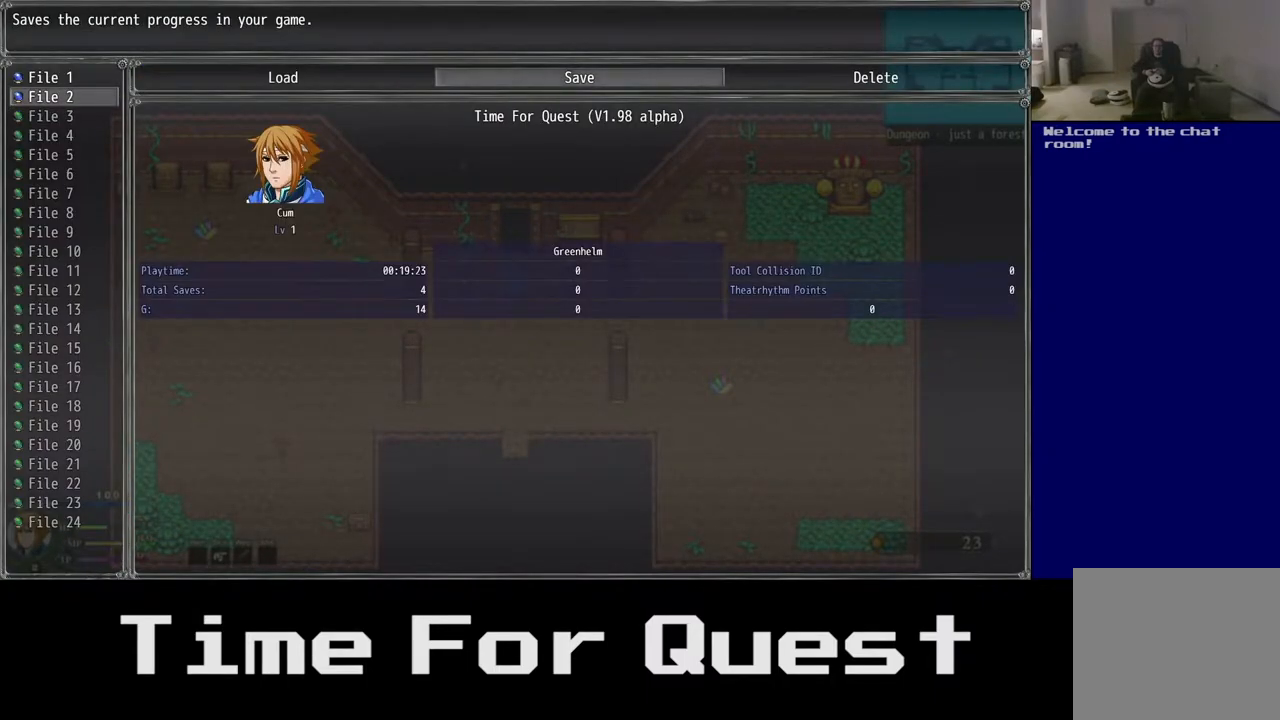
{"dt_ms": 500, "buttons": [], "right_stick": "center", "events": [[200, "A", "down"], [300, "A", "up"]]}
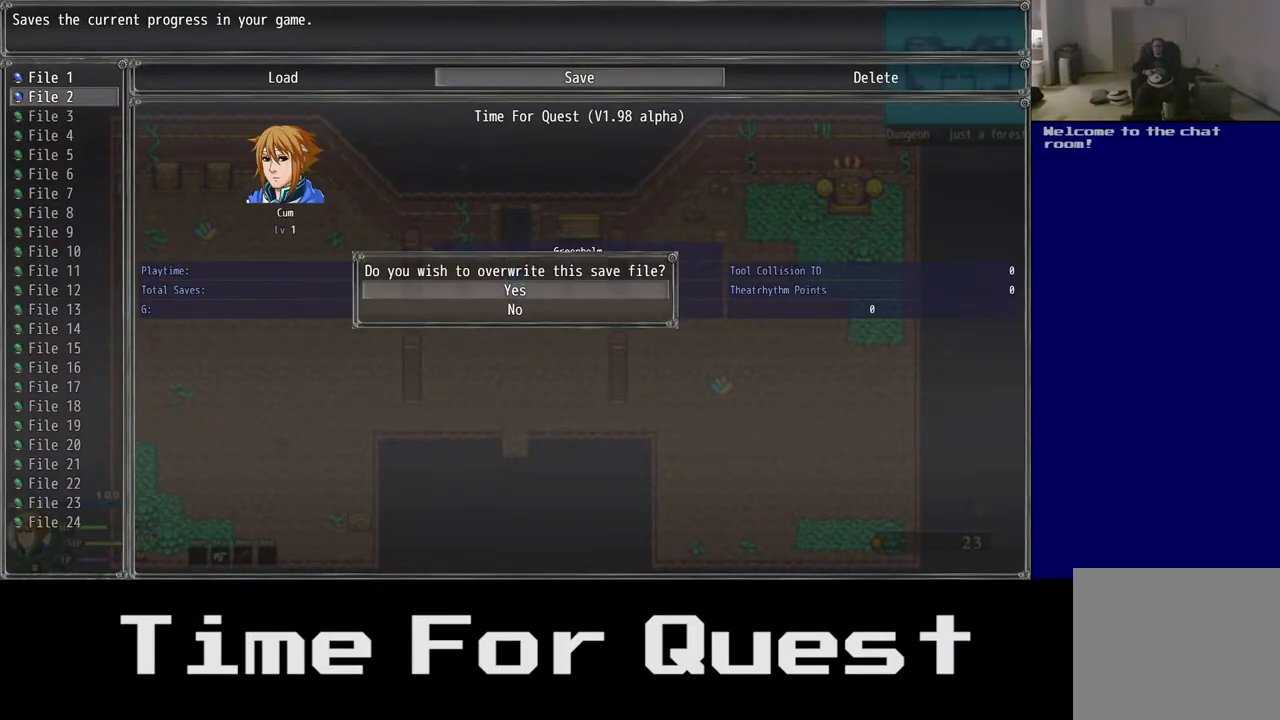
{"dt_ms": 500, "buttons": [], "right_stick": "center", "events": []}
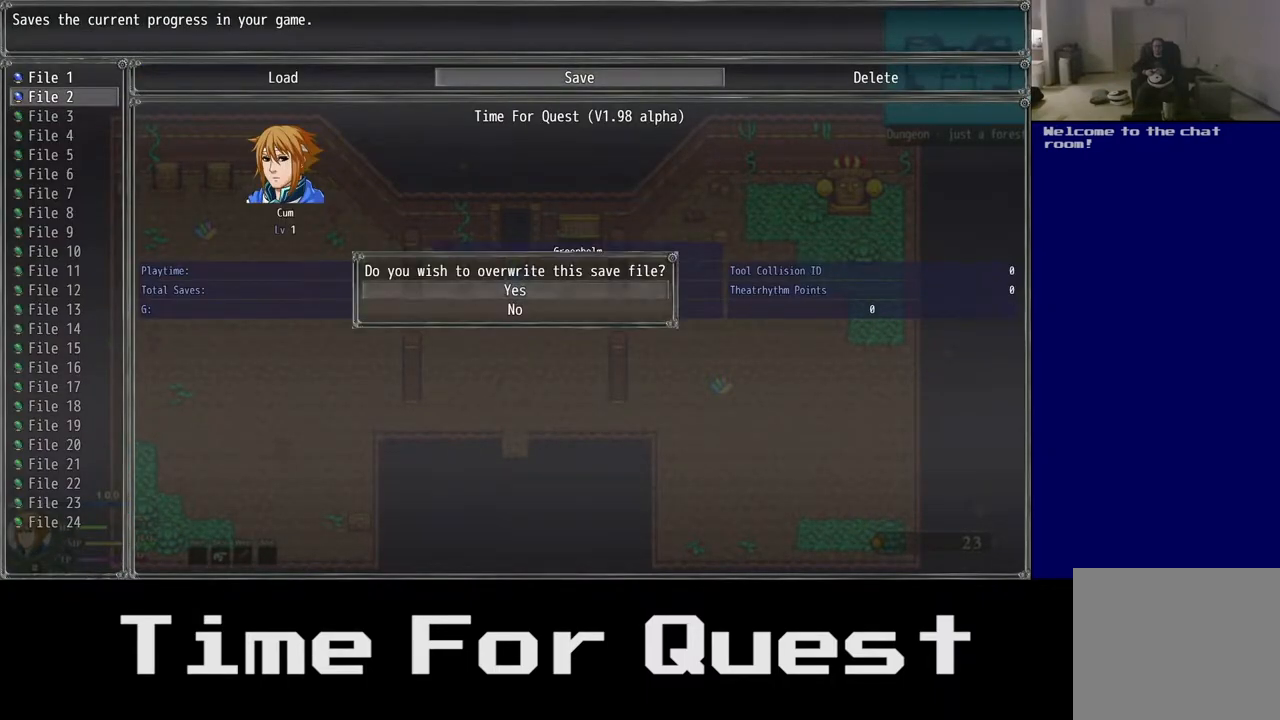
{"dt_ms": 500, "buttons": [], "right_stick": "center", "events": [[267, "A", "down"], [400, "A", "up"]]}
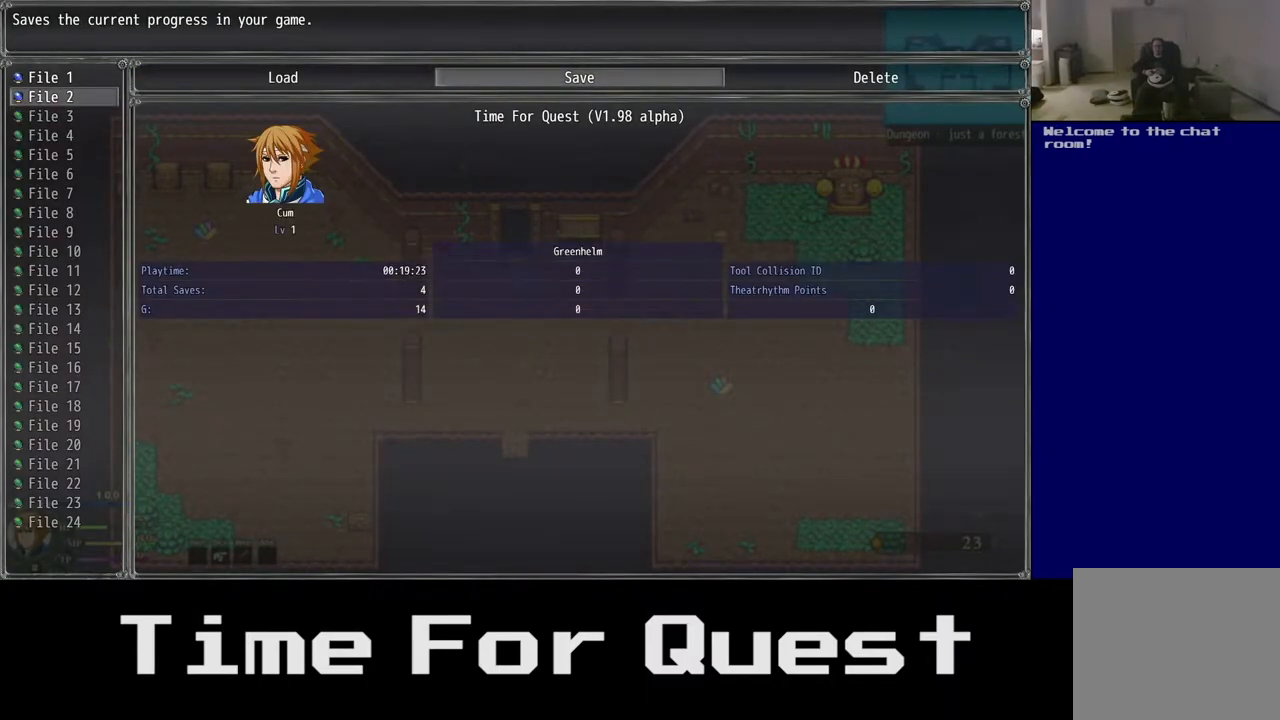
{"dt_ms": 500, "buttons": [], "right_stick": "center", "events": []}
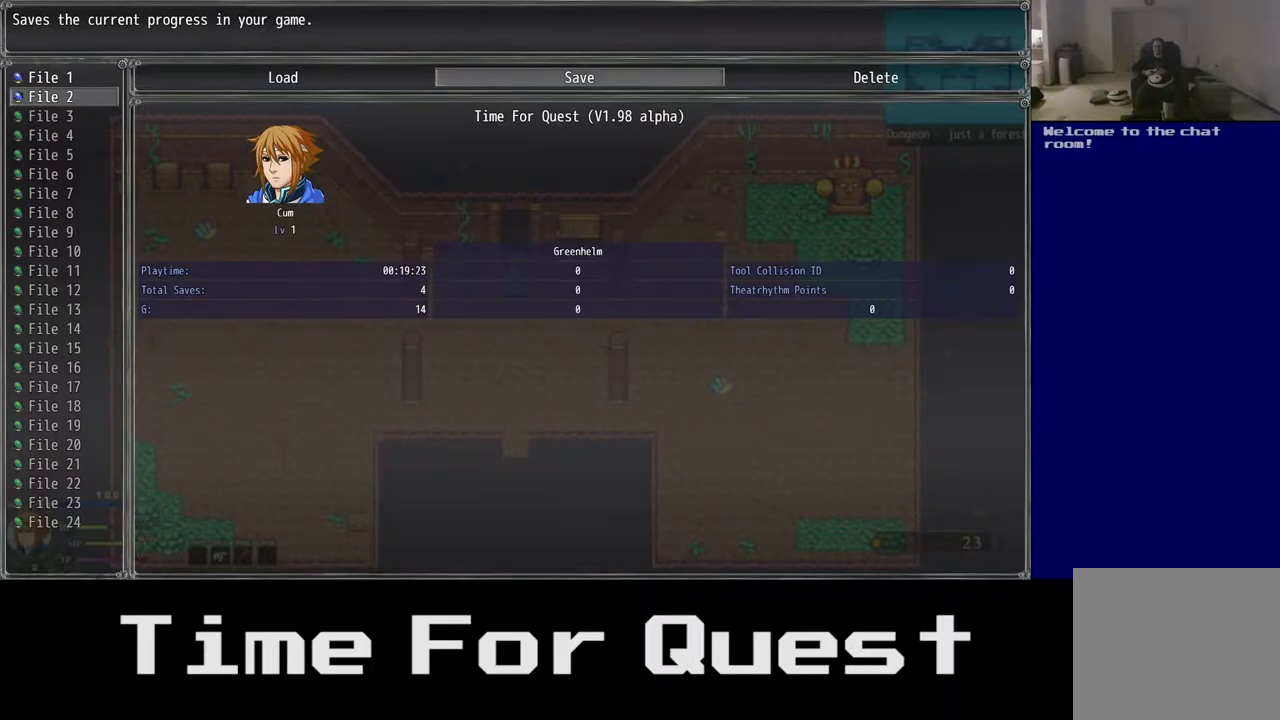
{"dt_ms": 500, "buttons": [], "right_stick": "center", "events": []}